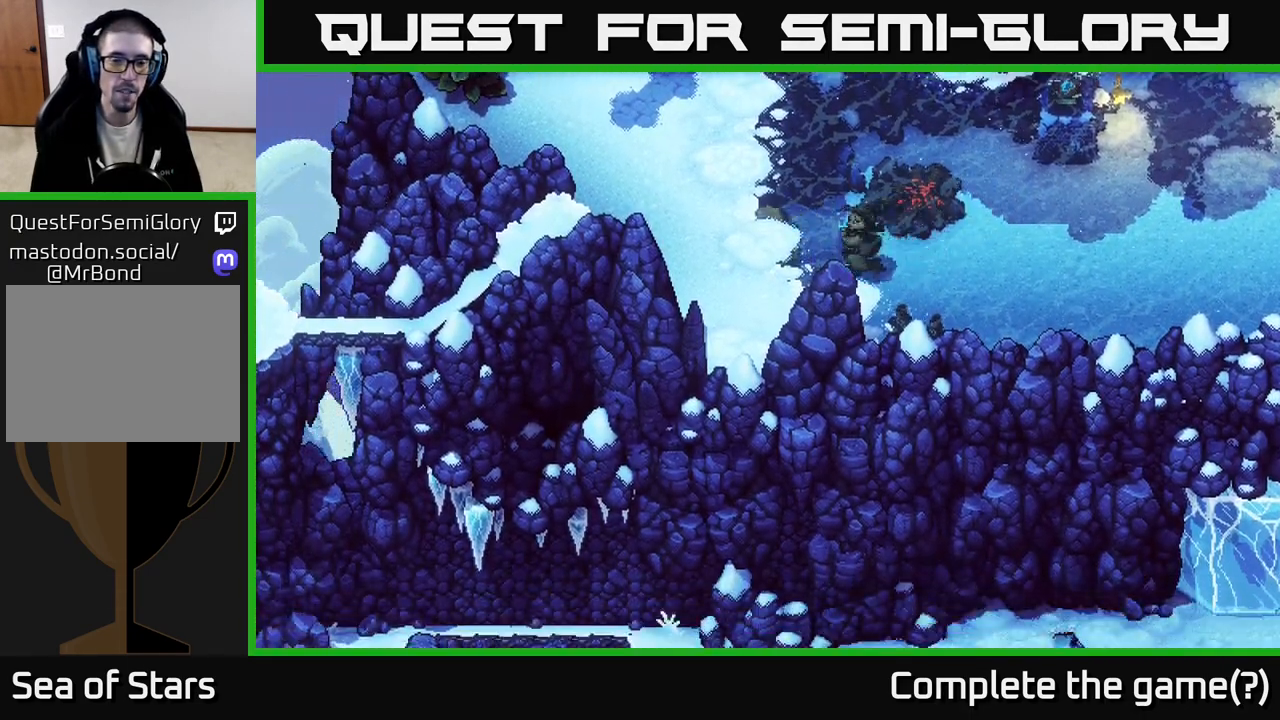
Gameplay with a controller (Xbox layout); each line is a JSON object with the inputs held at the frame after it. "events" lists button and stick changes between this image and that frame as [ms after this image, input, new state], when the widget could be followed in between.
{"buttons": [], "left_stick": "down", "right_stick": "center", "events": []}
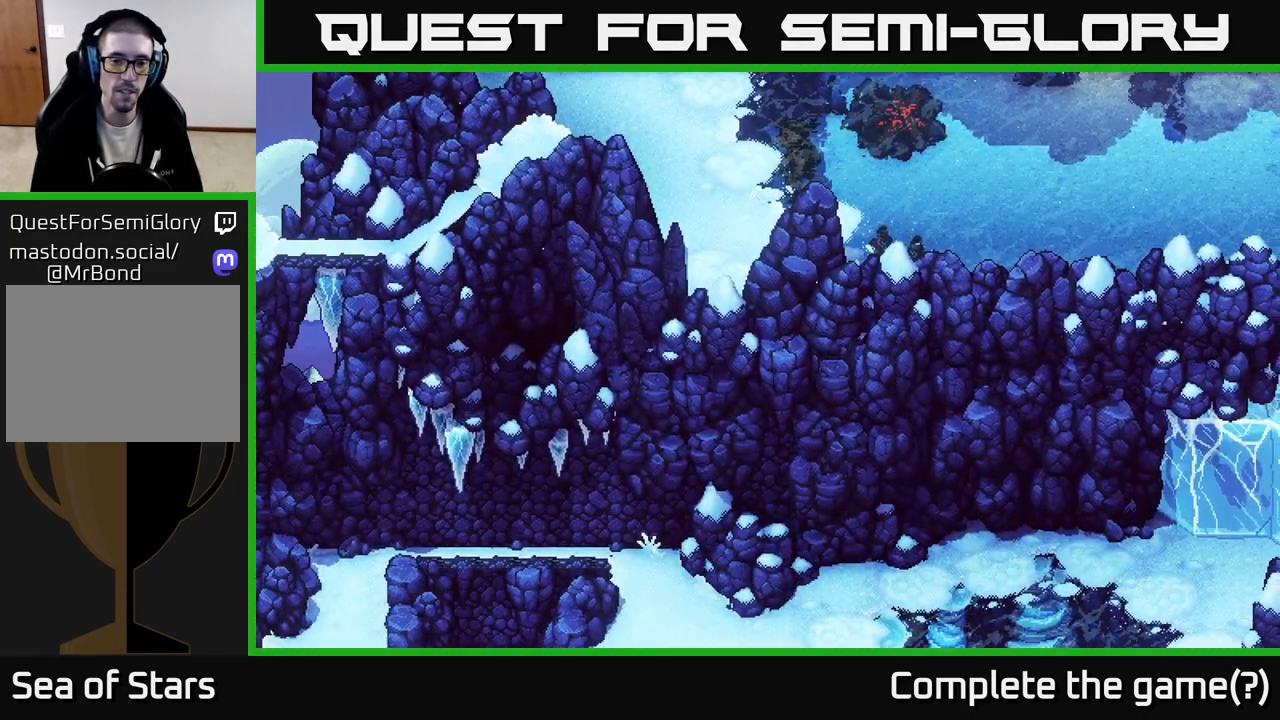
{"buttons": ["A"], "left_stick": "down-right", "right_stick": "center", "events": [[183, "A", "down"], [200, "left_stick", "down-right"], [367, "A", "up"], [500, "A", "down"]]}
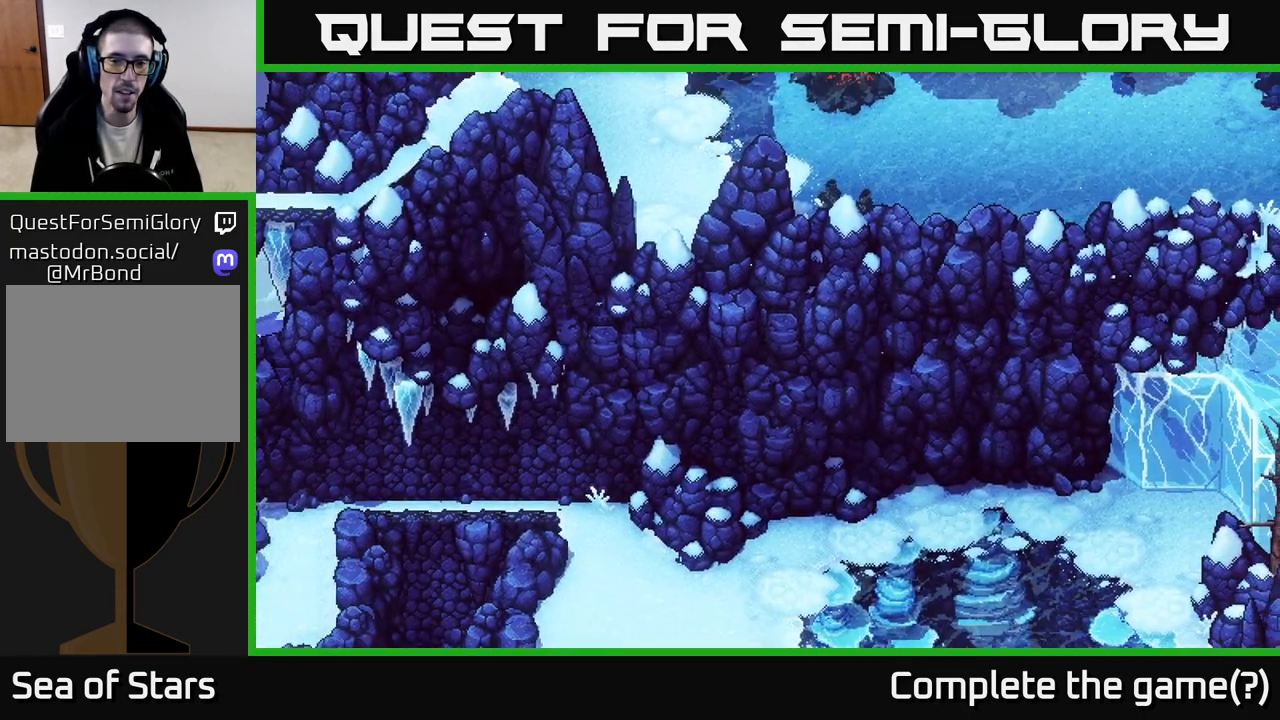
{"buttons": [], "left_stick": "down-right", "right_stick": "center", "events": [[150, "A", "up"]]}
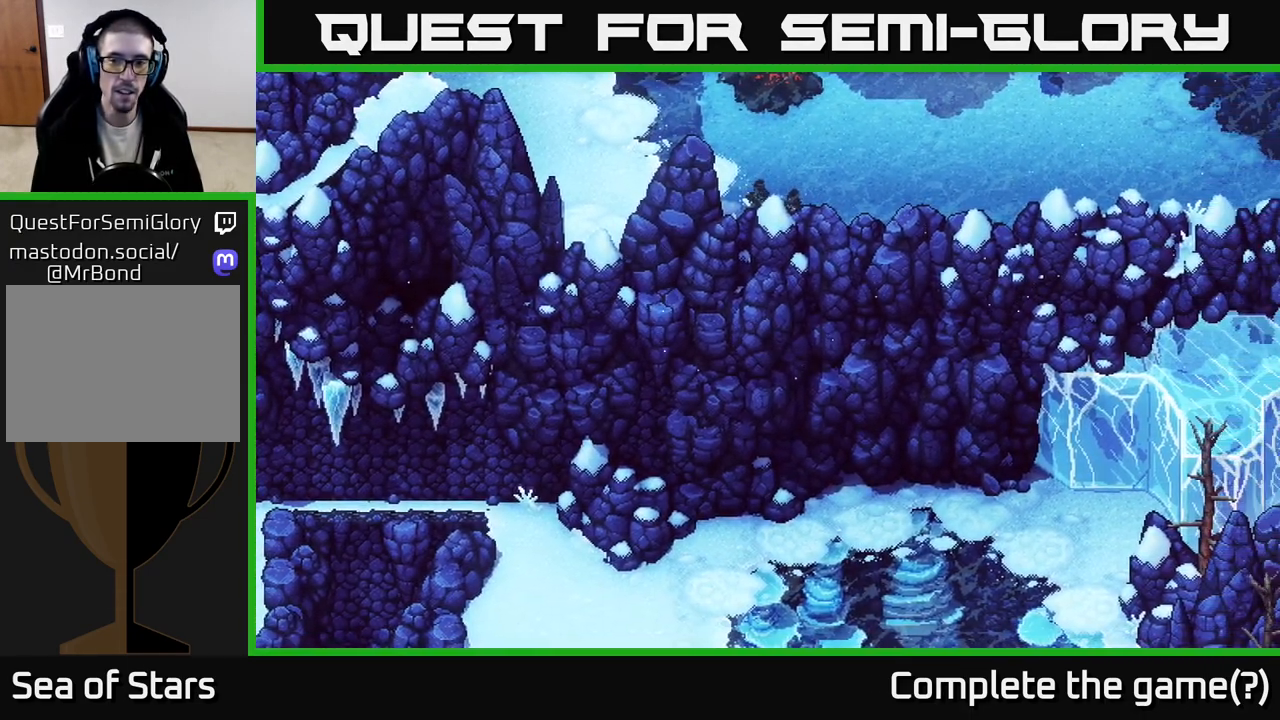
{"buttons": ["A"], "left_stick": "down-right", "right_stick": "center", "events": [[83, "A", "down"], [267, "A", "up"], [383, "A", "down"]]}
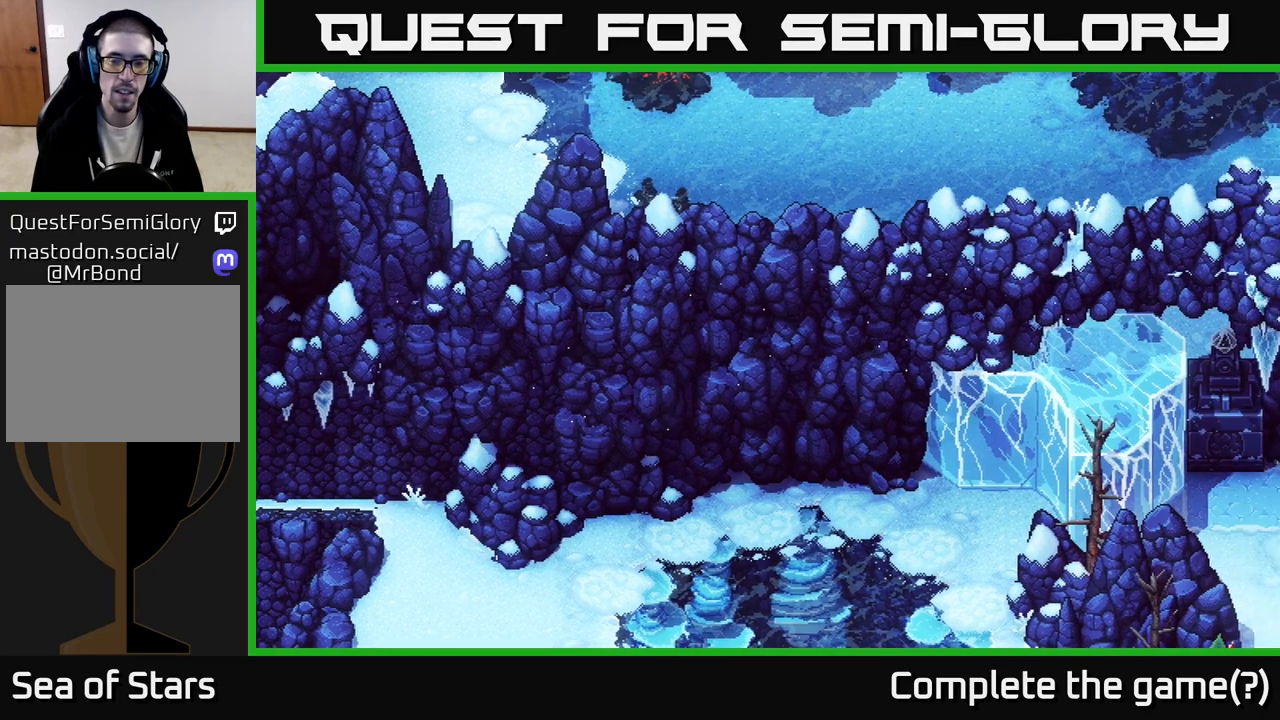
{"buttons": [], "left_stick": "down-right", "right_stick": "center", "events": [[33, "A", "up"], [167, "A", "down"], [300, "A", "up"]]}
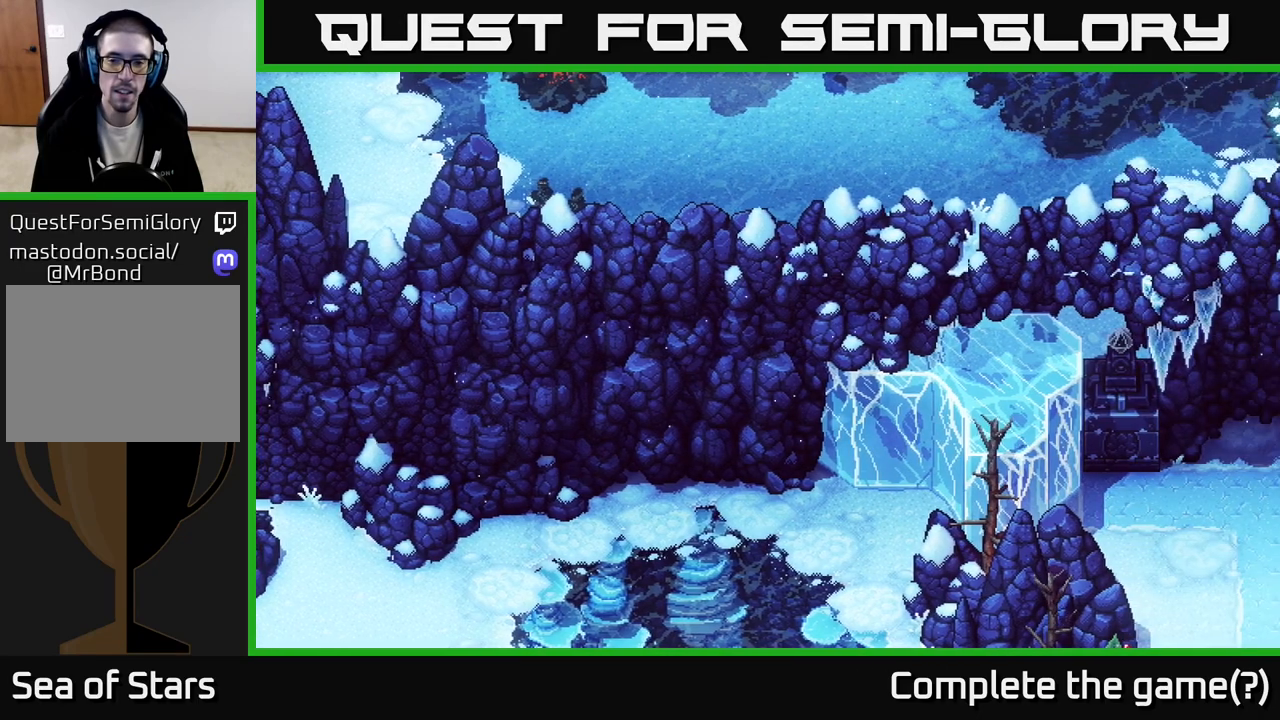
{"buttons": ["A"], "left_stick": "down-right", "right_stick": "center", "events": [[467, "A", "down"]]}
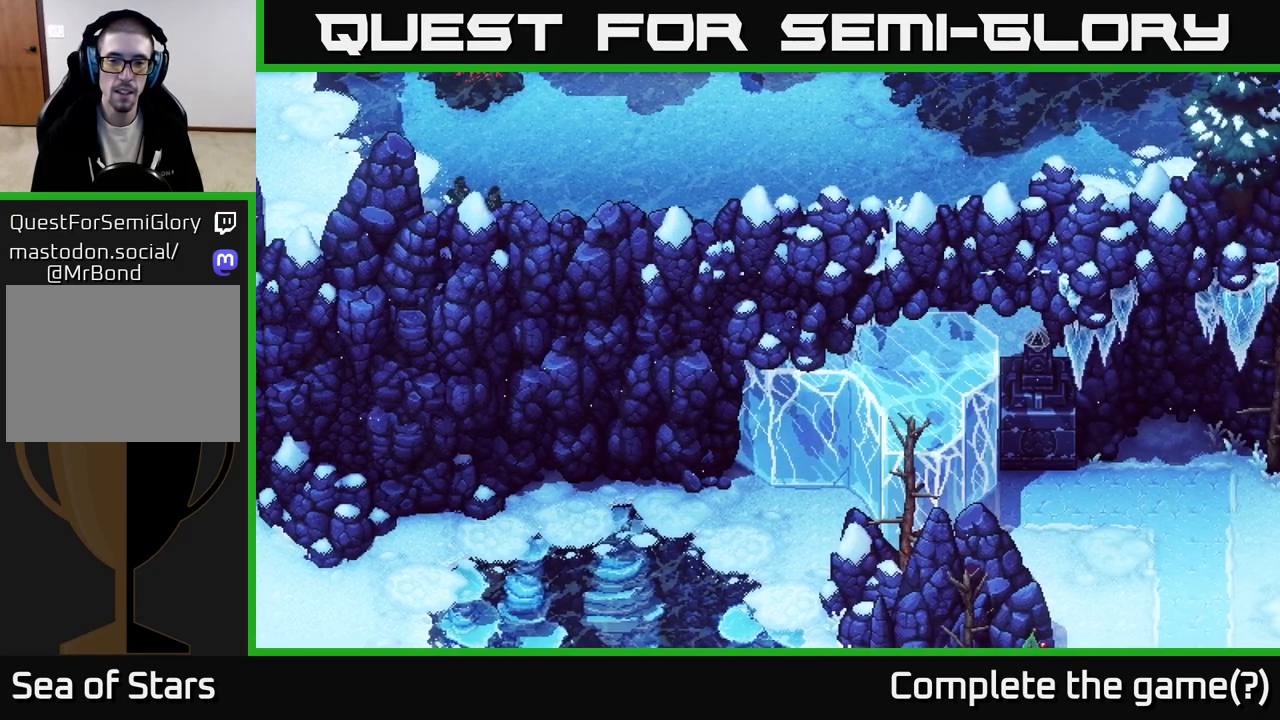
{"buttons": ["A"], "left_stick": "down-right", "right_stick": "center", "events": [[117, "A", "up"], [233, "A", "down"], [333, "A", "up"], [450, "A", "down"]]}
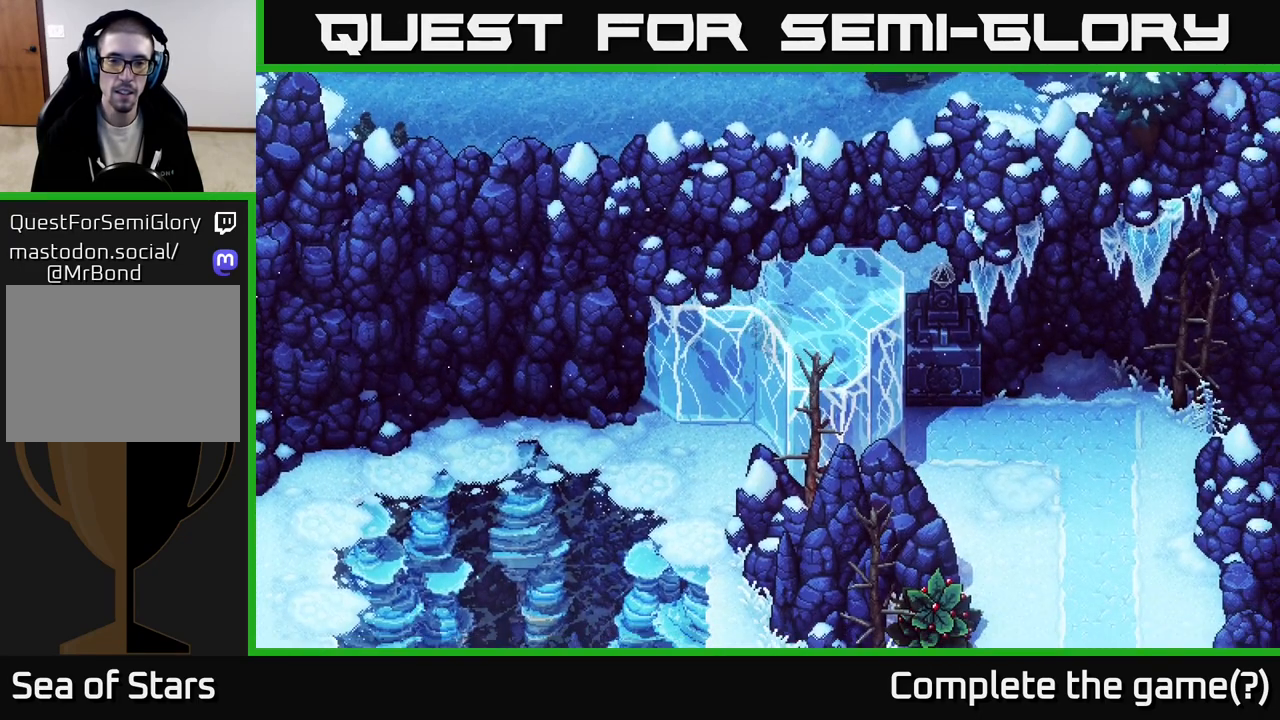
{"buttons": [], "left_stick": "right", "right_stick": "center", "events": [[67, "A", "up"], [183, "A", "down"], [333, "A", "up"], [417, "left_stick", "right"]]}
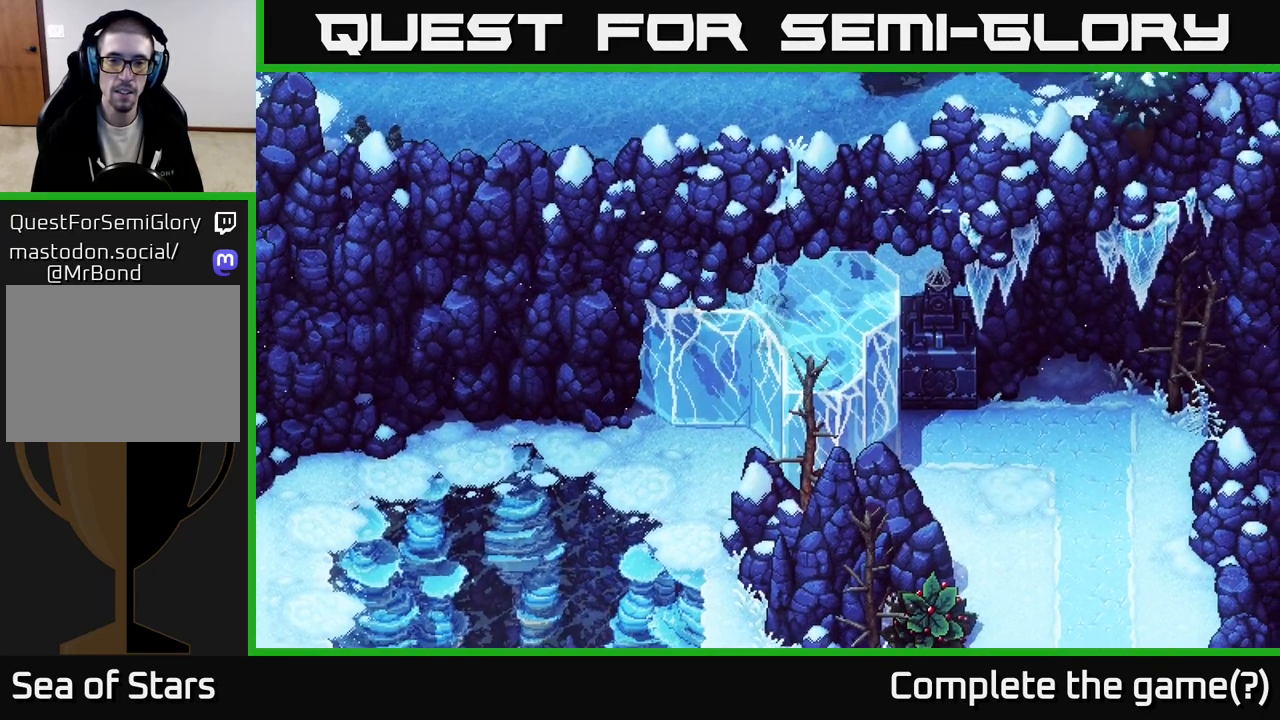
{"buttons": [], "left_stick": "down-left", "right_stick": "center", "events": [[283, "left_stick", "down"], [333, "left_stick", "down-left"]]}
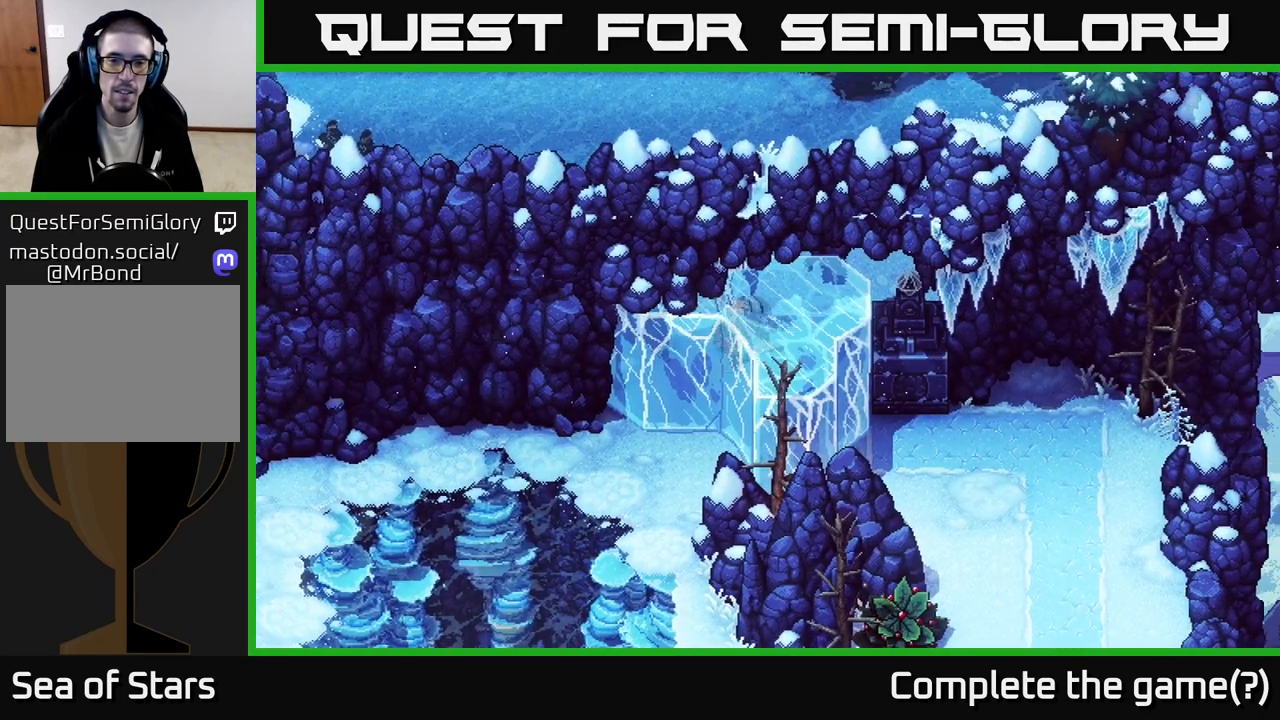
{"buttons": [], "left_stick": "down-right", "right_stick": "center", "events": [[117, "left_stick", "down"], [450, "left_stick", "down-right"]]}
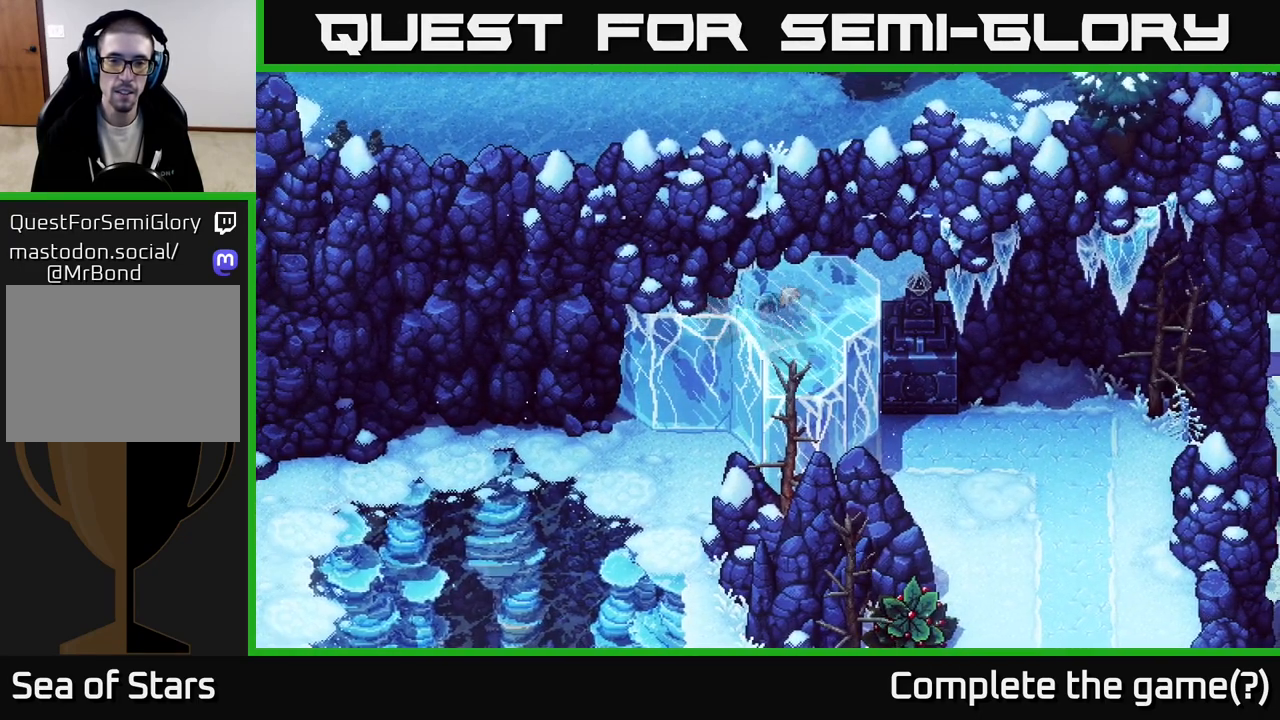
{"buttons": [], "left_stick": "left", "right_stick": "center", "events": [[17, "X", "down"], [83, "left_stick", "down"], [217, "X", "up"], [267, "left_stick", "center"], [317, "left_stick", "left"]]}
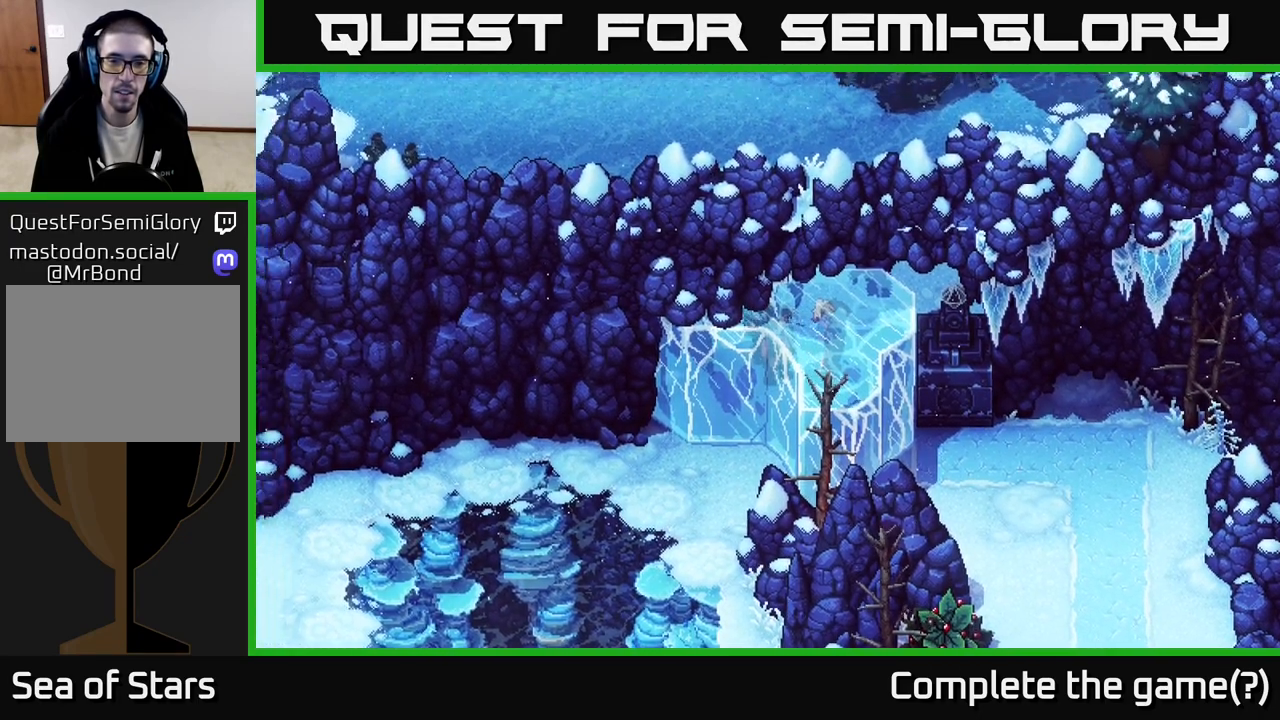
{"buttons": [], "left_stick": "center", "right_stick": "center", "events": [[17, "left_stick", "up-left"], [200, "left_stick", "down"], [250, "X", "down"], [500, "X", "up"], [500, "left_stick", "center"]]}
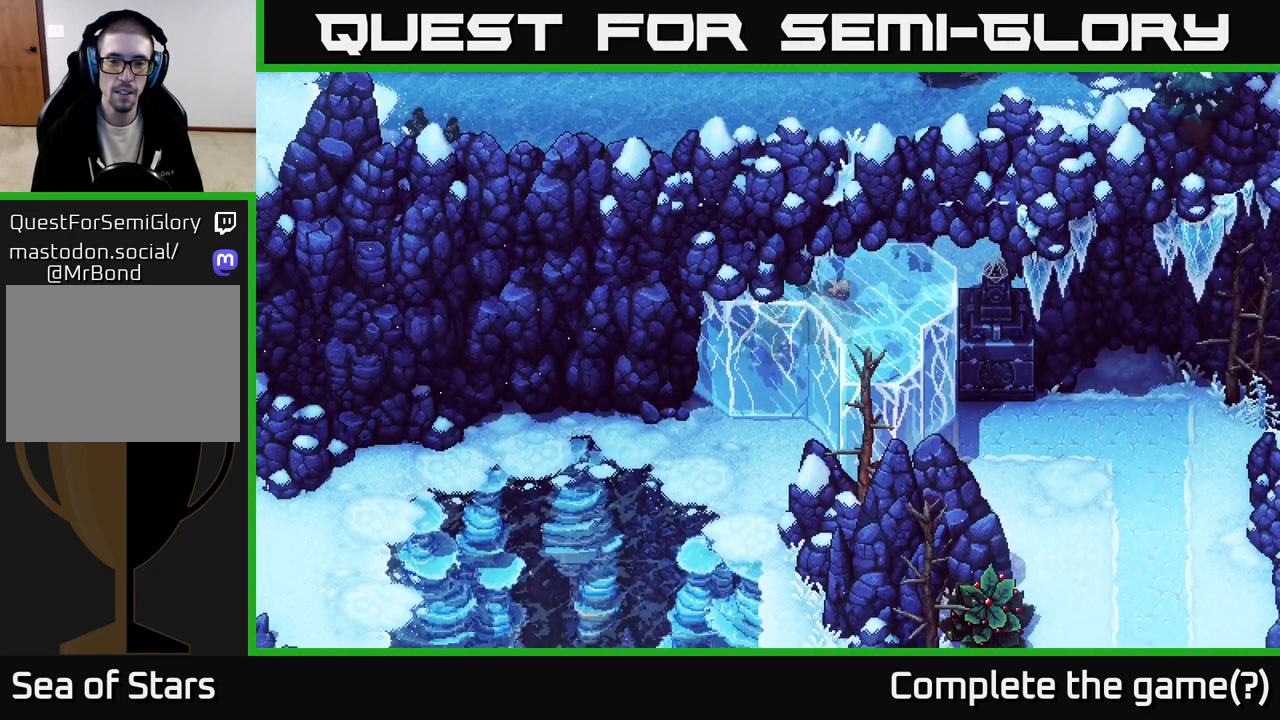
{"buttons": ["X"], "left_stick": "down-right", "right_stick": "center", "events": [[117, "left_stick", "down"], [333, "left_stick", "down-right"], [483, "X", "down"]]}
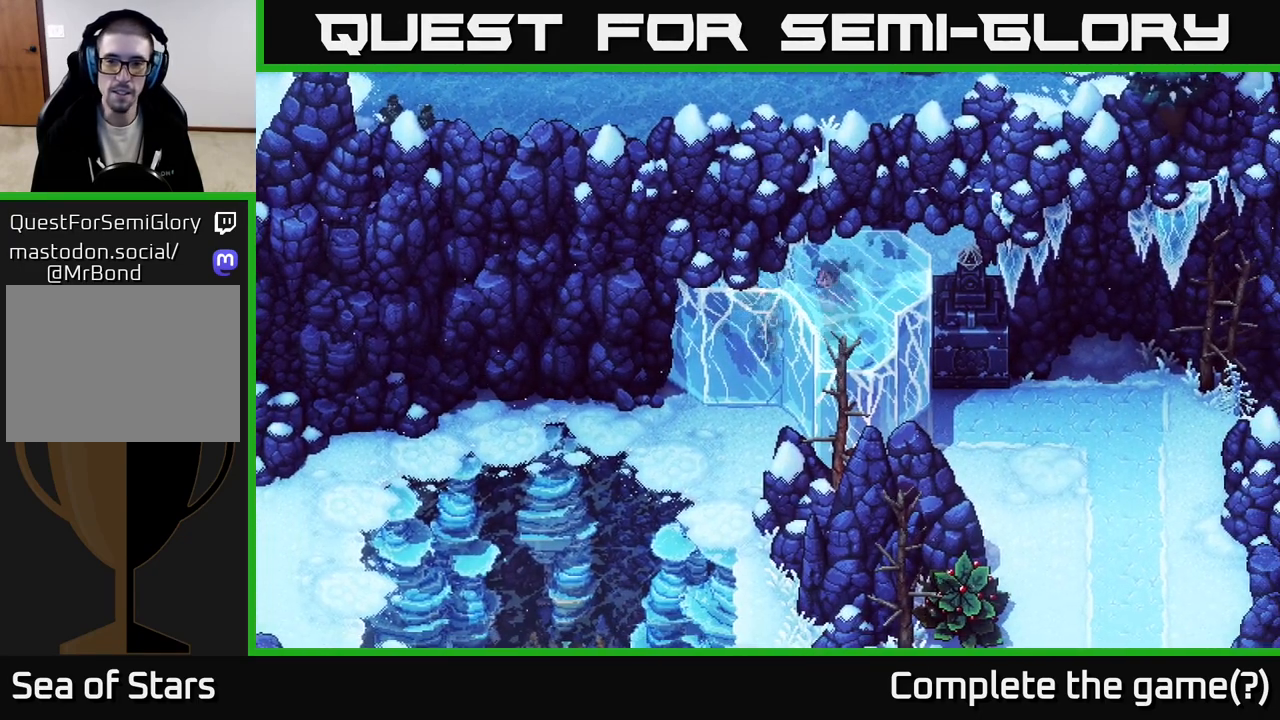
{"buttons": [], "left_stick": "center", "right_stick": "center", "events": [[167, "X", "up"], [367, "left_stick", "center"]]}
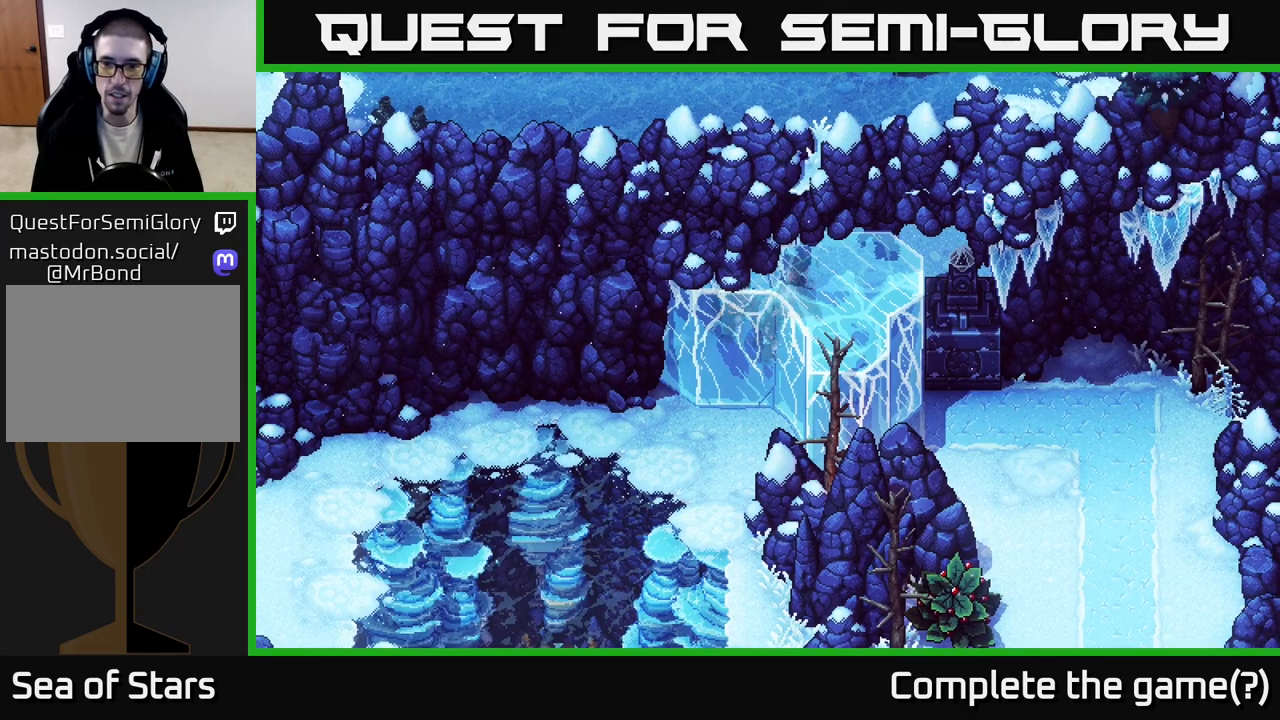
{"buttons": [], "left_stick": "center", "right_stick": "center", "events": [[200, "left_stick", "right"], [267, "left_stick", "up-right"], [450, "left_stick", "center"]]}
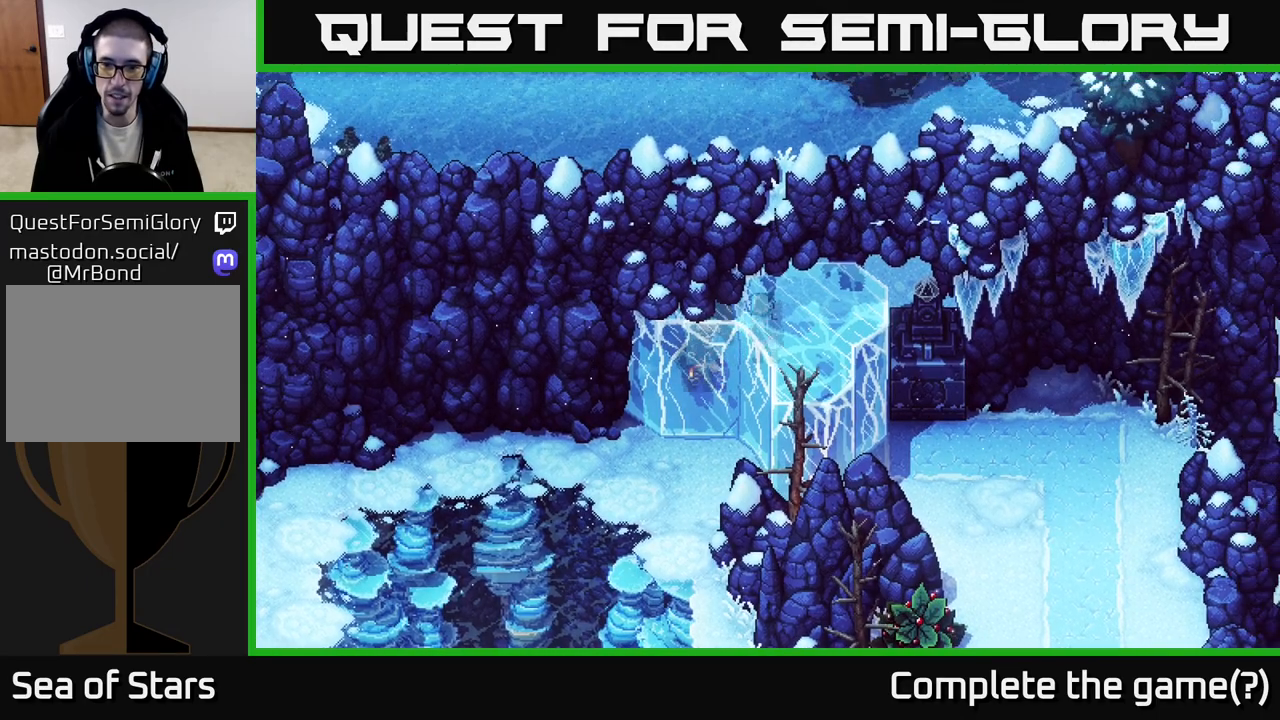
{"buttons": [], "left_stick": "right", "right_stick": "center", "events": [[350, "left_stick", "right"]]}
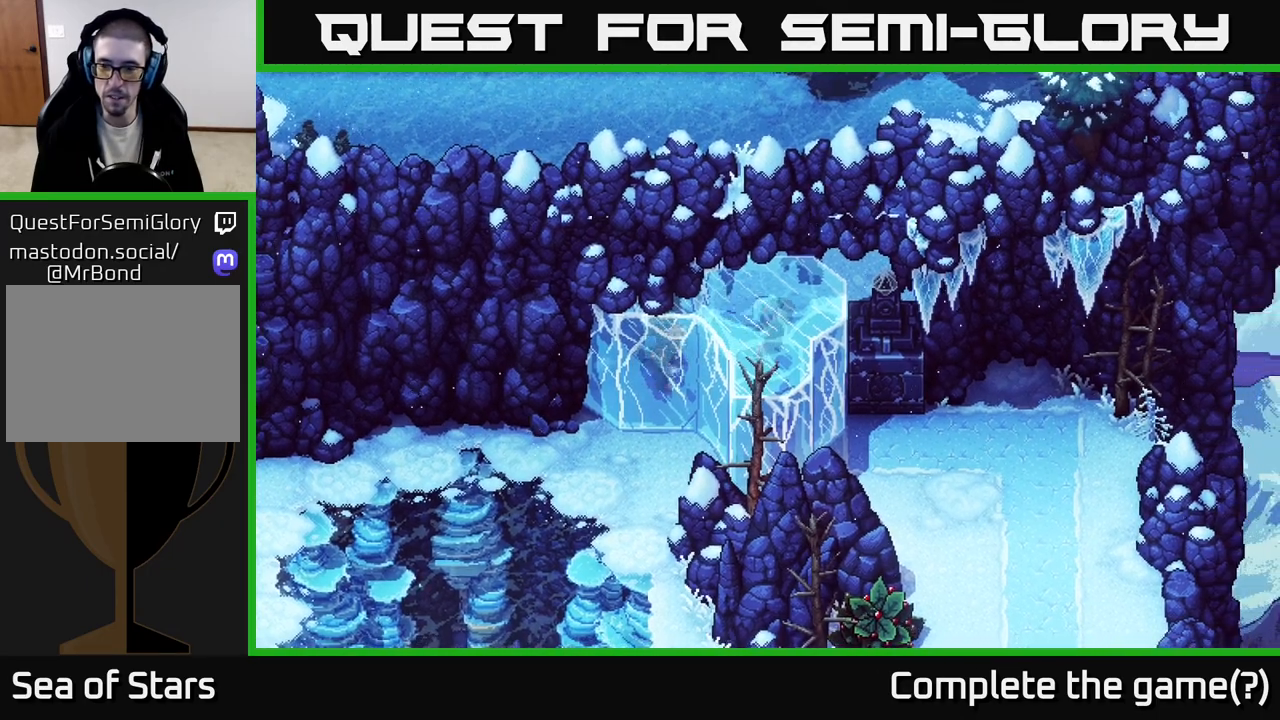
{"buttons": [], "left_stick": "center", "right_stick": "center", "events": [[167, "left_stick", "center"]]}
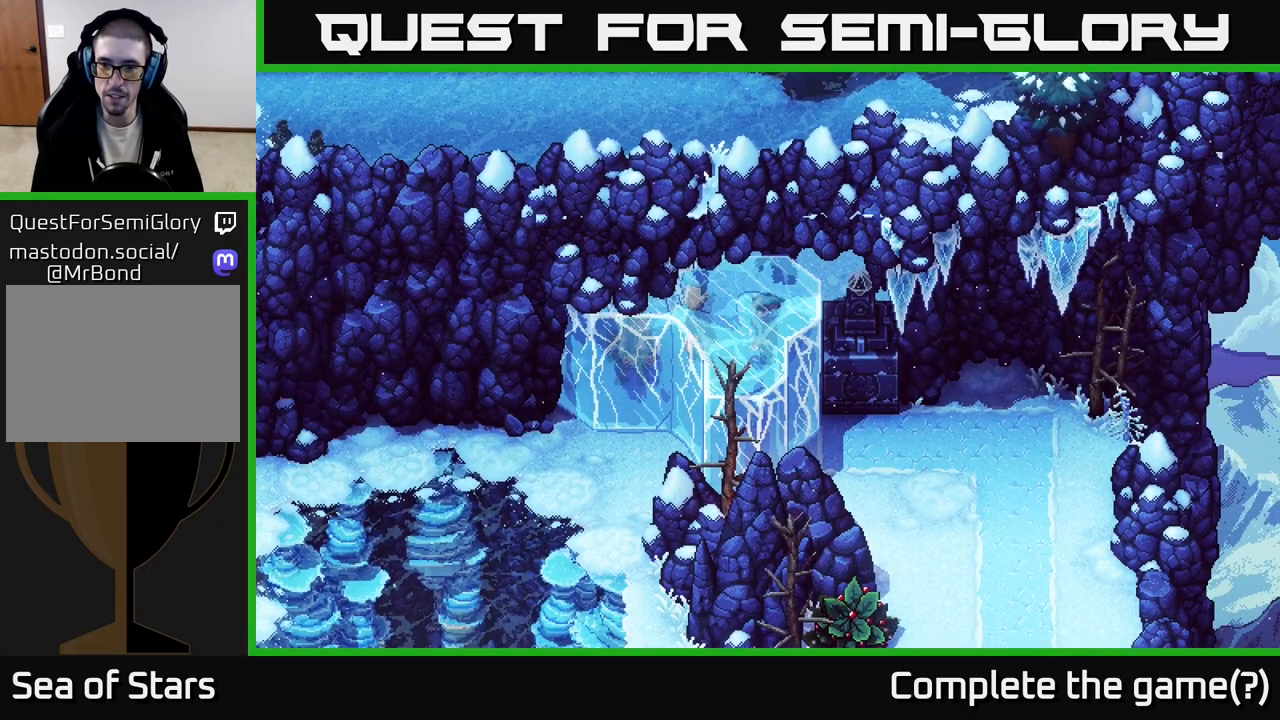
{"buttons": [], "left_stick": "up", "right_stick": "center", "events": [[417, "left_stick", "up"]]}
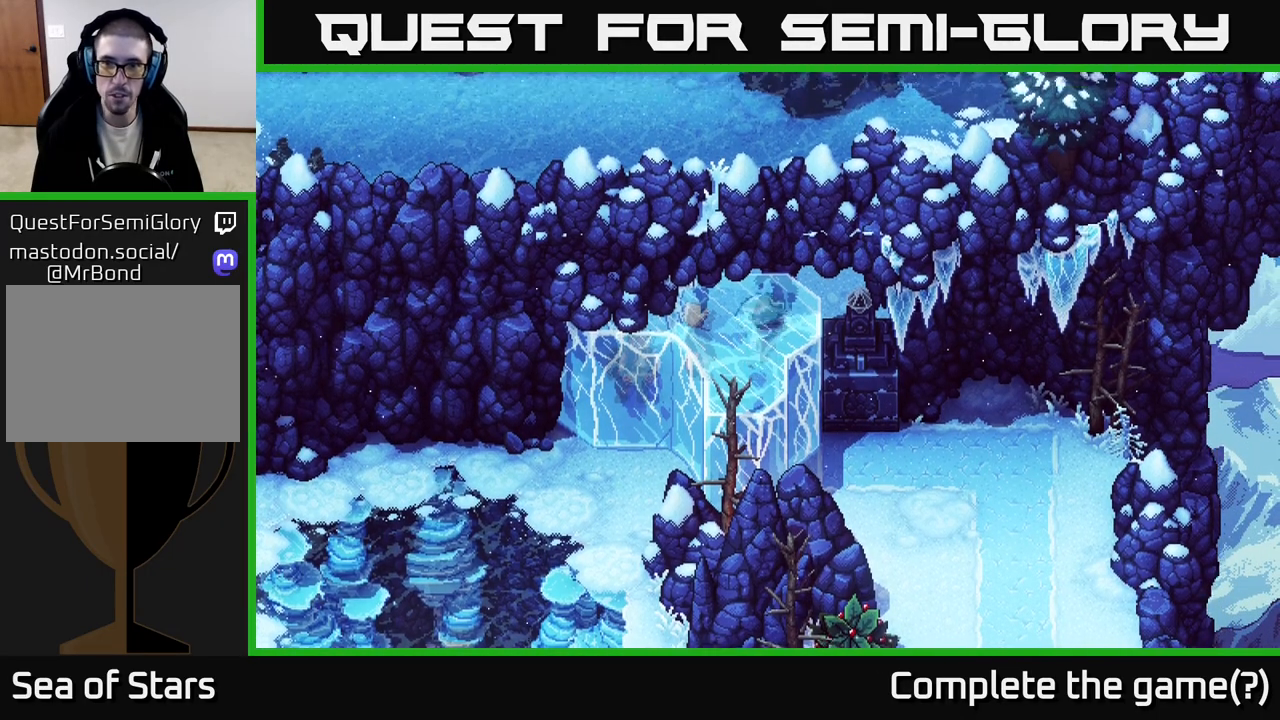
{"buttons": [], "left_stick": "up-left", "right_stick": "center", "events": [[283, "left_stick", "up-left"]]}
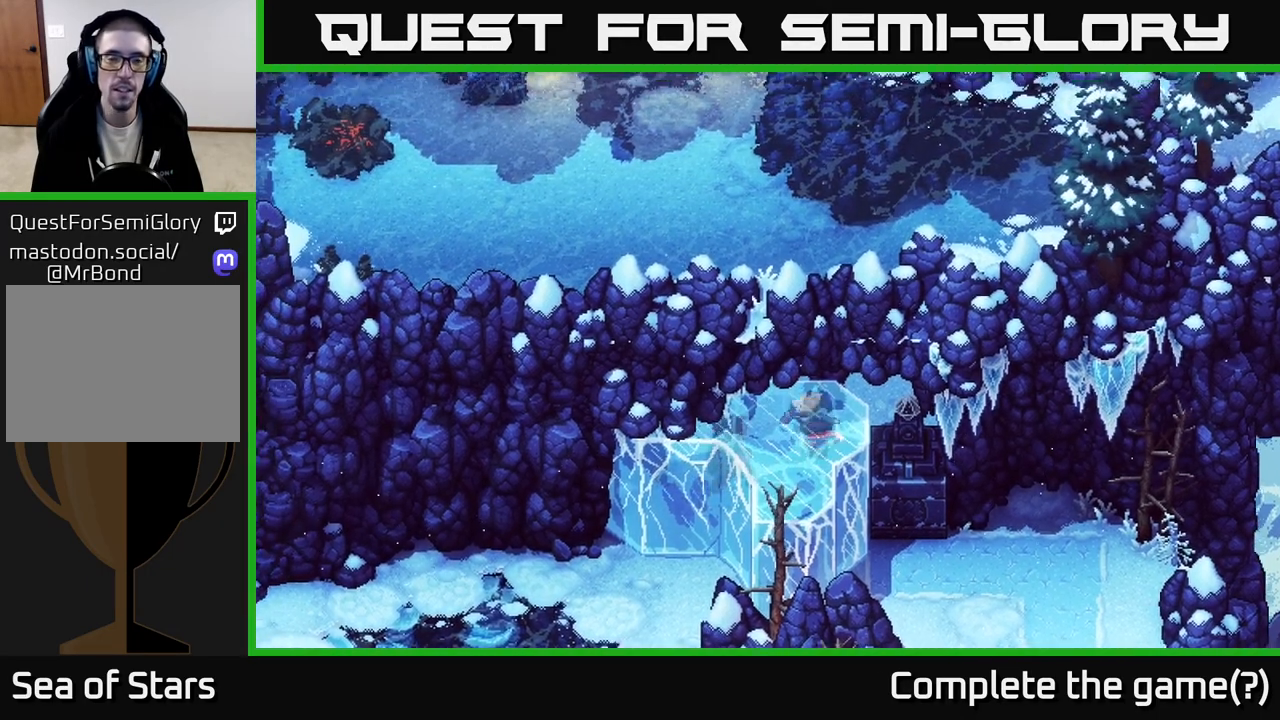
{"buttons": [], "left_stick": "up-left", "right_stick": "center", "events": []}
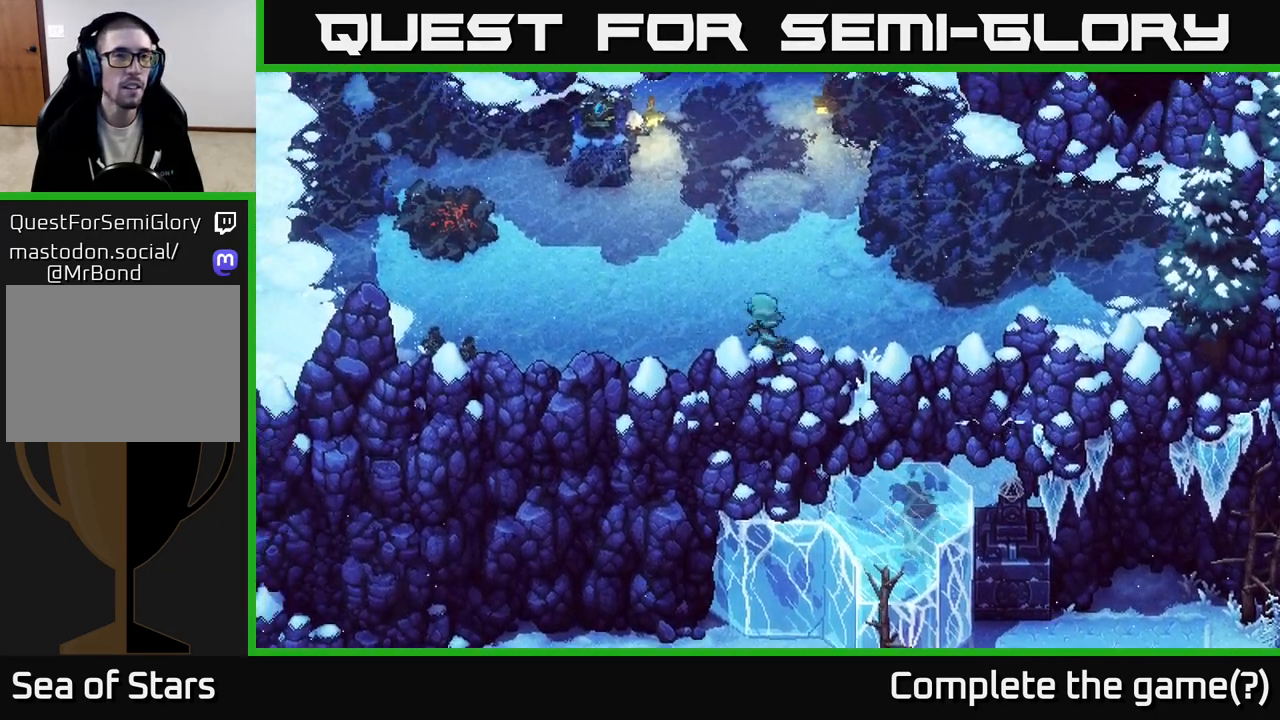
{"buttons": [], "left_stick": "up-left", "right_stick": "center", "events": []}